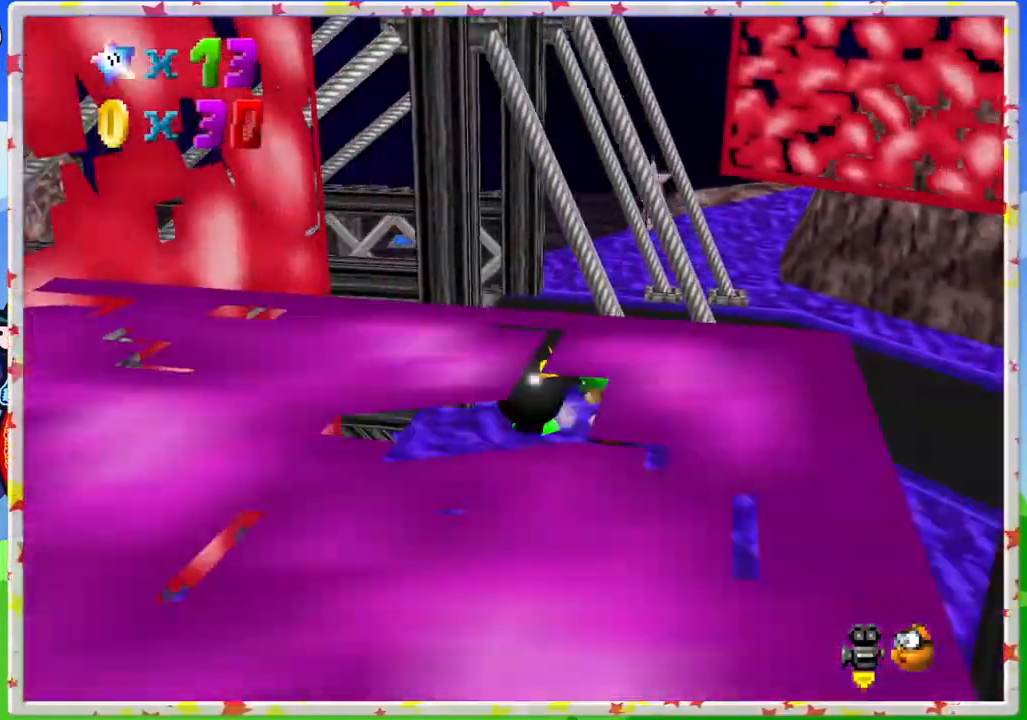
Gameplay with a controller (Nintendo layout); each line is a JSON object with the inputs held at the frame after it. "events" lists button and stick changes between this image and that frame as [ms after this image, input, new state], when the widget could be followed in between. Not read: L3 R3.
{"buttons": [], "left_stick": "up", "events": [[167, "C_LEFT", "down"], [233, "left_stick", "up-right"], [283, "C_LEFT", "up"], [400, "left_stick", "up"]]}
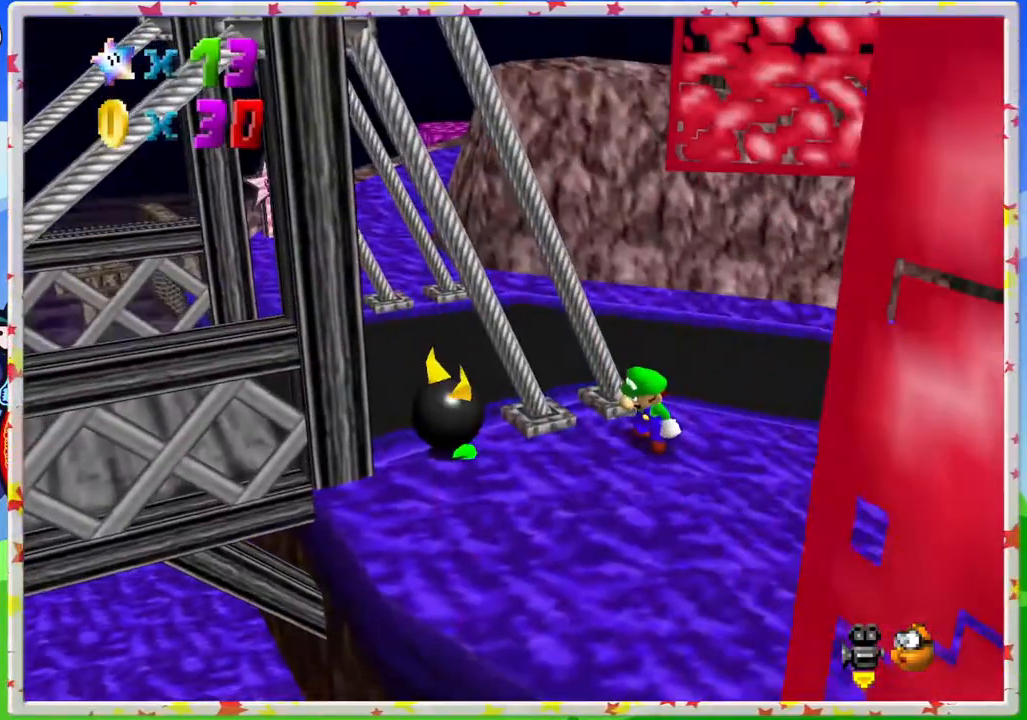
{"buttons": [], "left_stick": "up", "events": []}
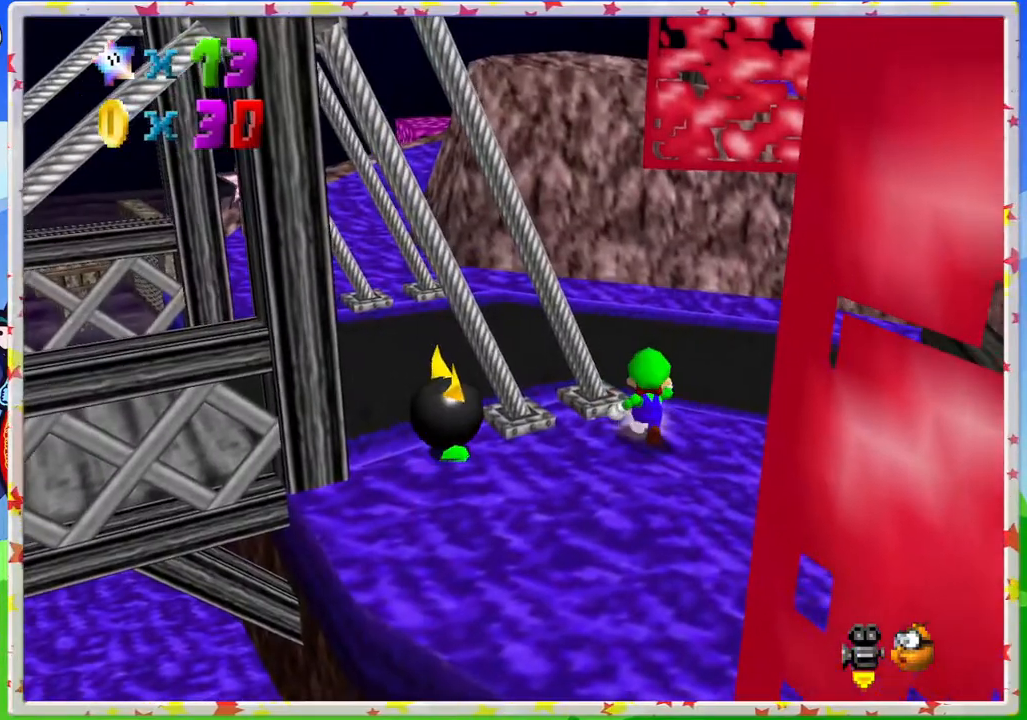
{"buttons": ["A"], "left_stick": "up-left", "events": [[83, "C_LEFT", "down"], [183, "C_LEFT", "up"], [333, "A", "down"], [450, "left_stick", "up-left"]]}
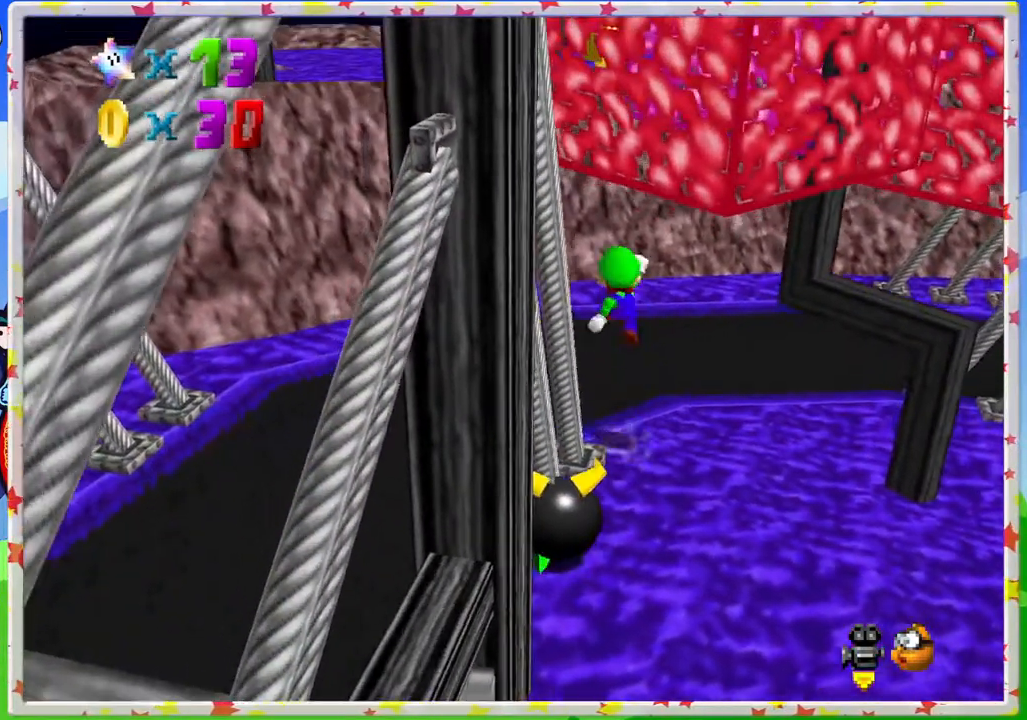
{"buttons": [], "left_stick": "up-left", "events": [[83, "A", "up"]]}
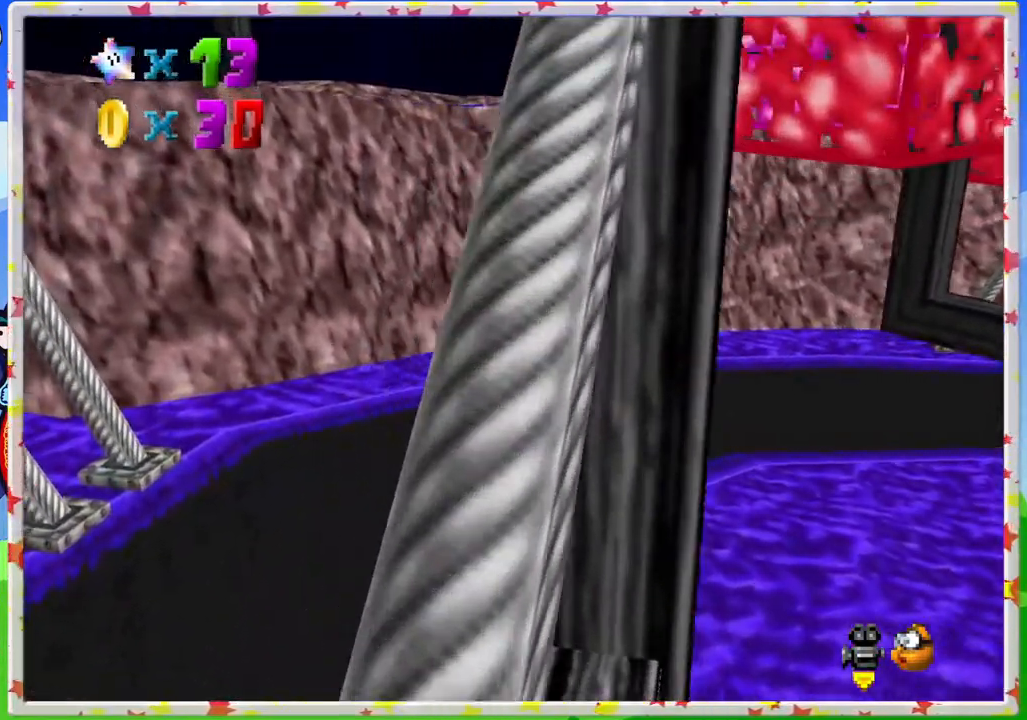
{"buttons": ["A"], "left_stick": "up-left", "events": [[67, "A", "down"]]}
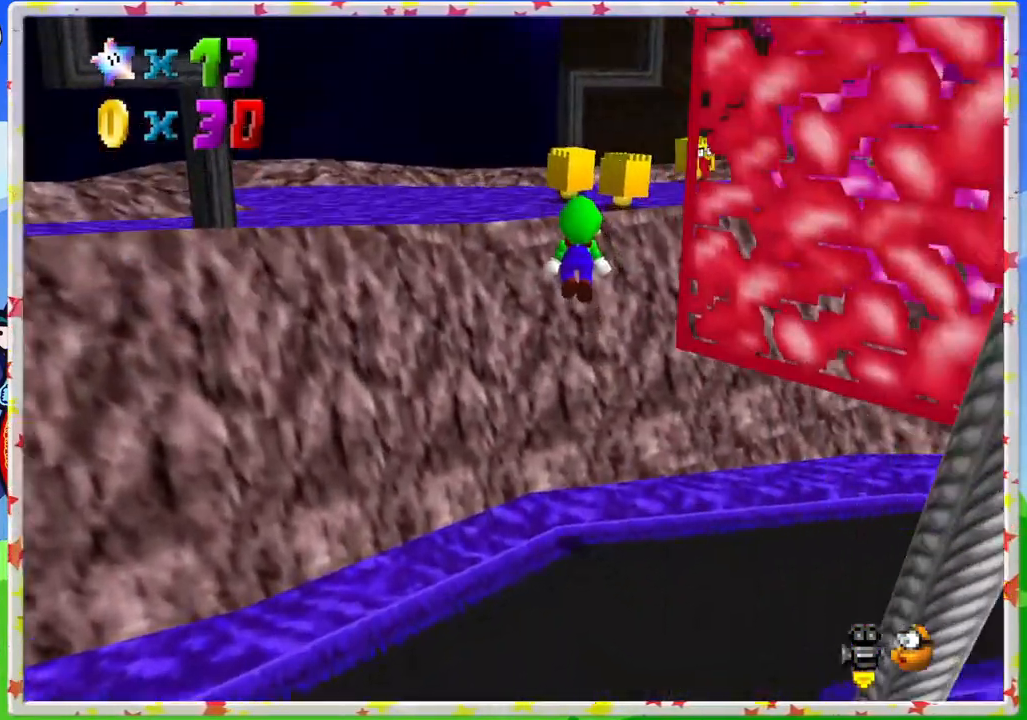
{"buttons": ["A"], "left_stick": "up", "events": [[100, "A", "up"], [250, "left_stick", "up"], [383, "A", "down"]]}
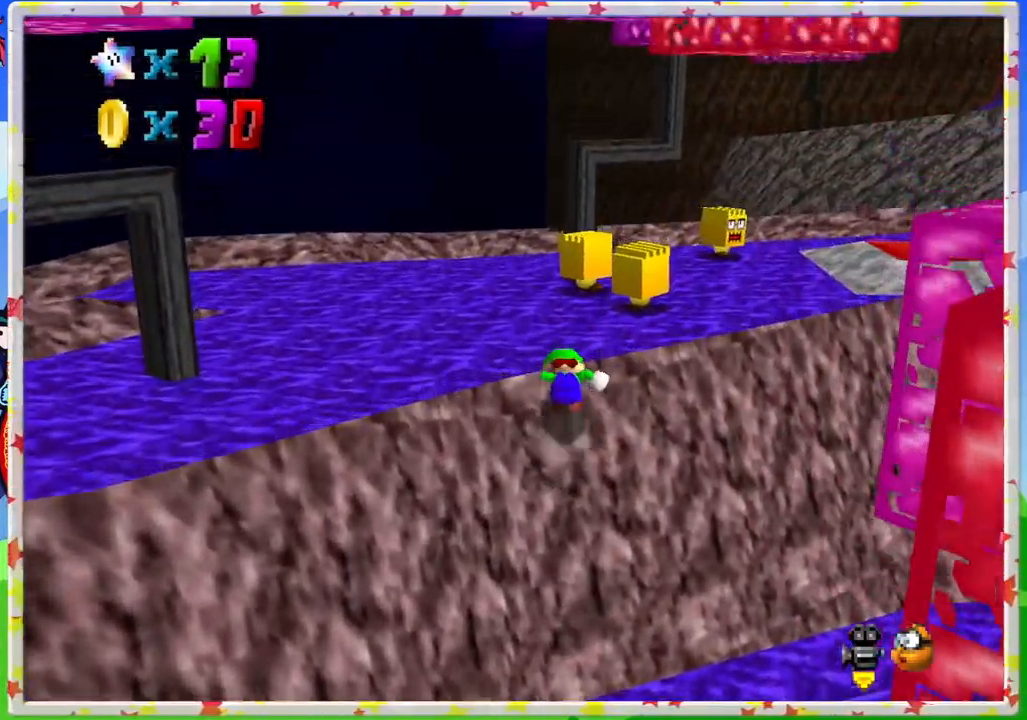
{"buttons": ["A"], "left_stick": "up", "events": [[100, "A", "up"], [300, "A", "down"]]}
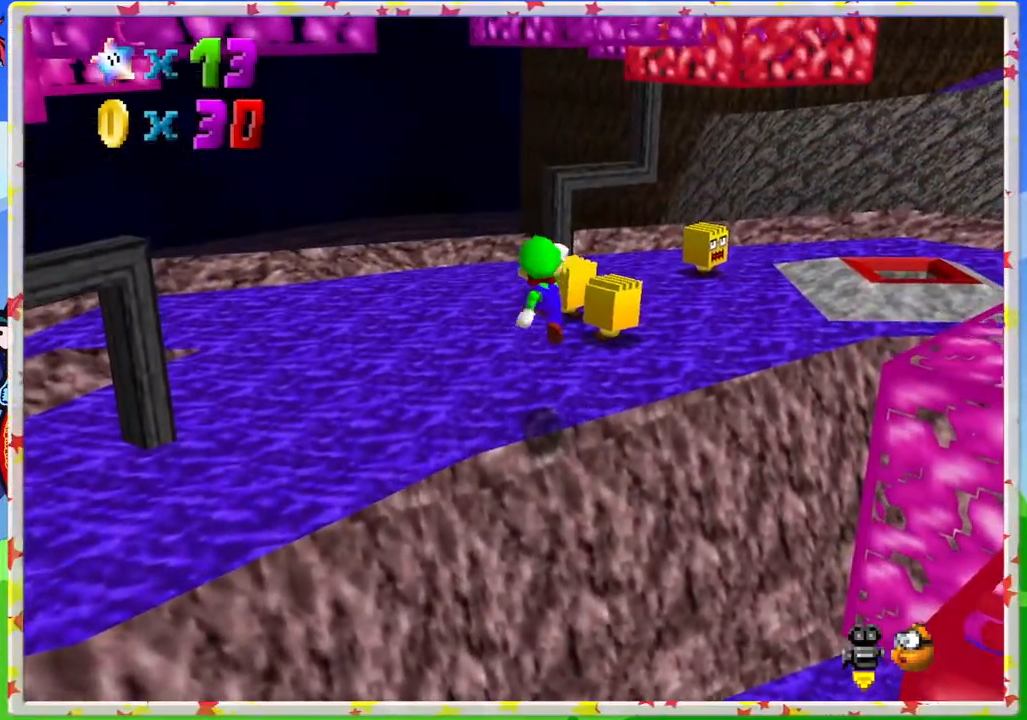
{"buttons": ["B"], "left_stick": "up", "events": [[83, "A", "up"], [250, "C_LEFT", "down"], [350, "B", "down"], [400, "C_LEFT", "up"]]}
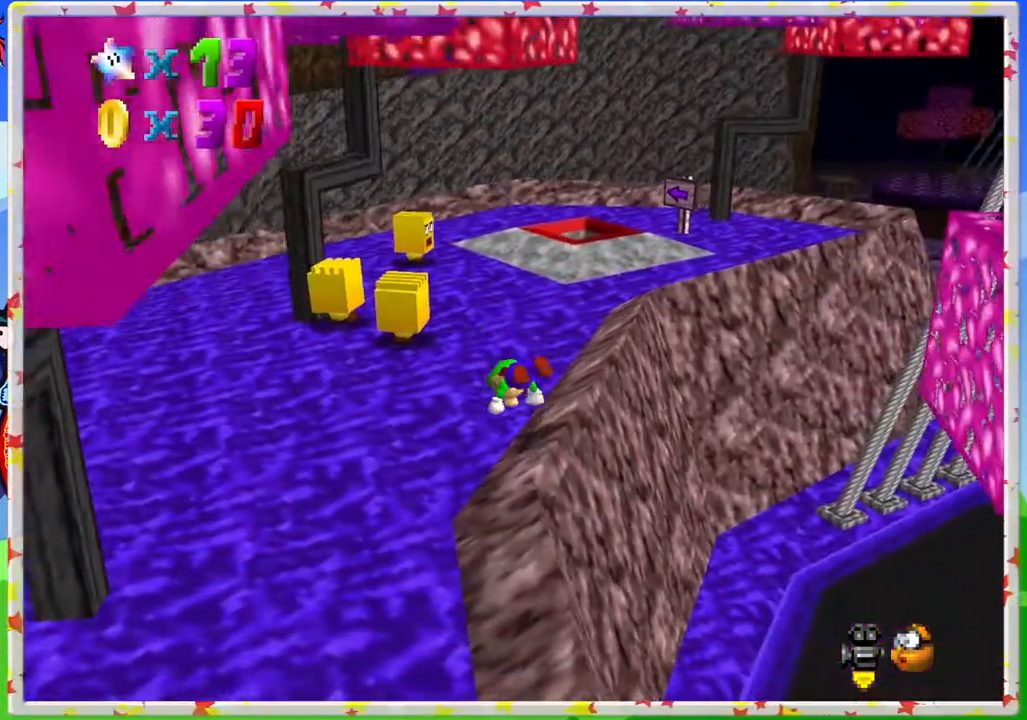
{"buttons": [], "left_stick": "down-right", "events": [[33, "B", "up"], [50, "left_stick", "up-left"], [333, "A", "down"], [350, "left_stick", "center"], [500, "A", "up"], [500, "left_stick", "down-right"]]}
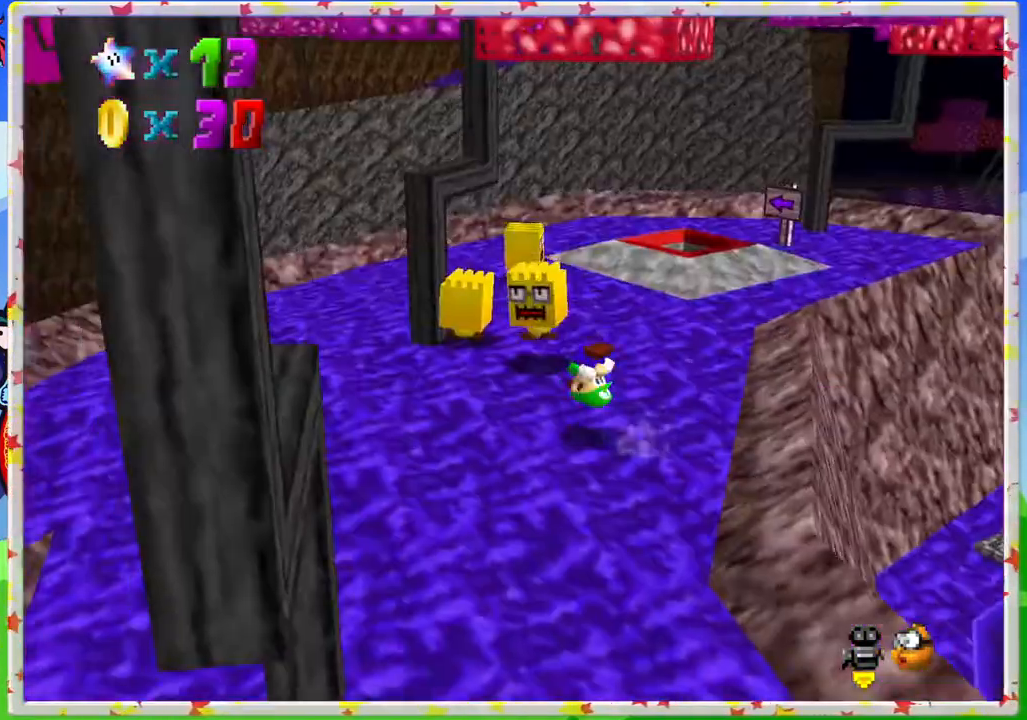
{"buttons": ["A"], "left_stick": "up-right", "events": [[333, "left_stick", "up-right"], [500, "A", "down"]]}
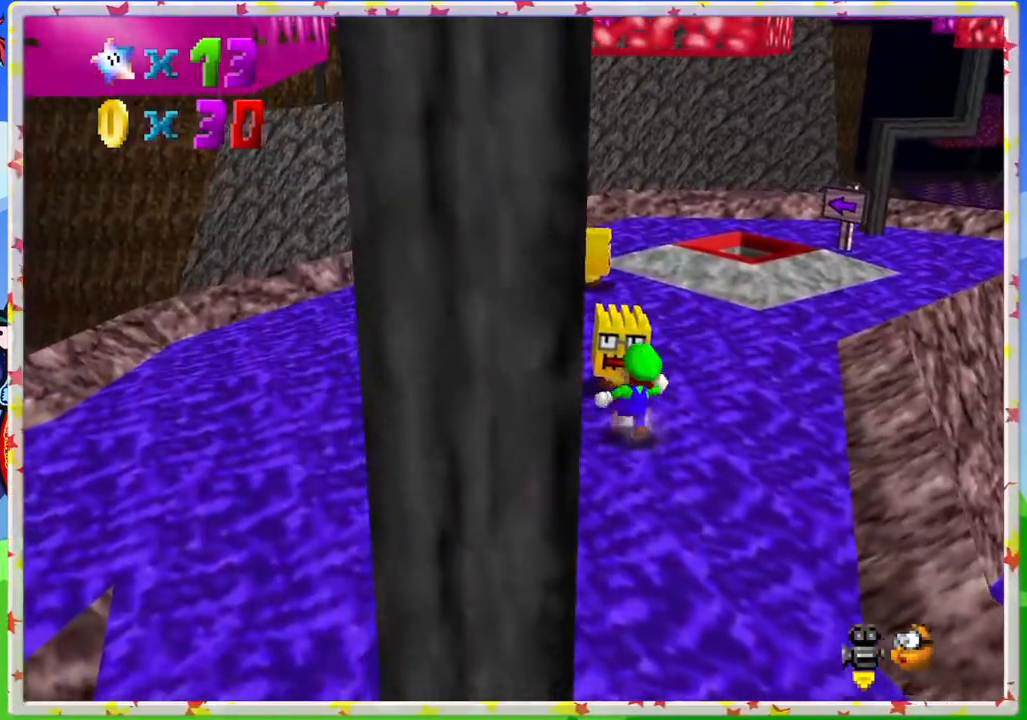
{"buttons": ["A"], "left_stick": "up-left", "events": [[33, "left_stick", "up"], [83, "A", "up"], [233, "left_stick", "center"], [350, "left_stick", "left"], [450, "left_stick", "up-left"], [500, "A", "down"]]}
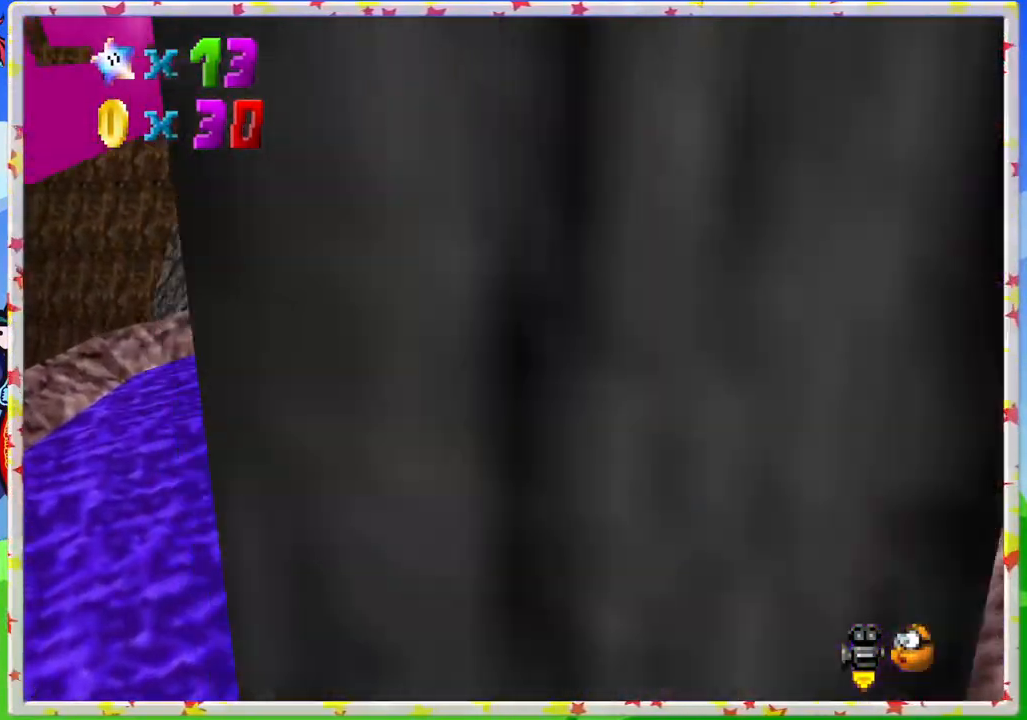
{"buttons": [], "left_stick": "down", "events": [[283, "A", "up"], [300, "left_stick", "center"], [350, "left_stick", "down"]]}
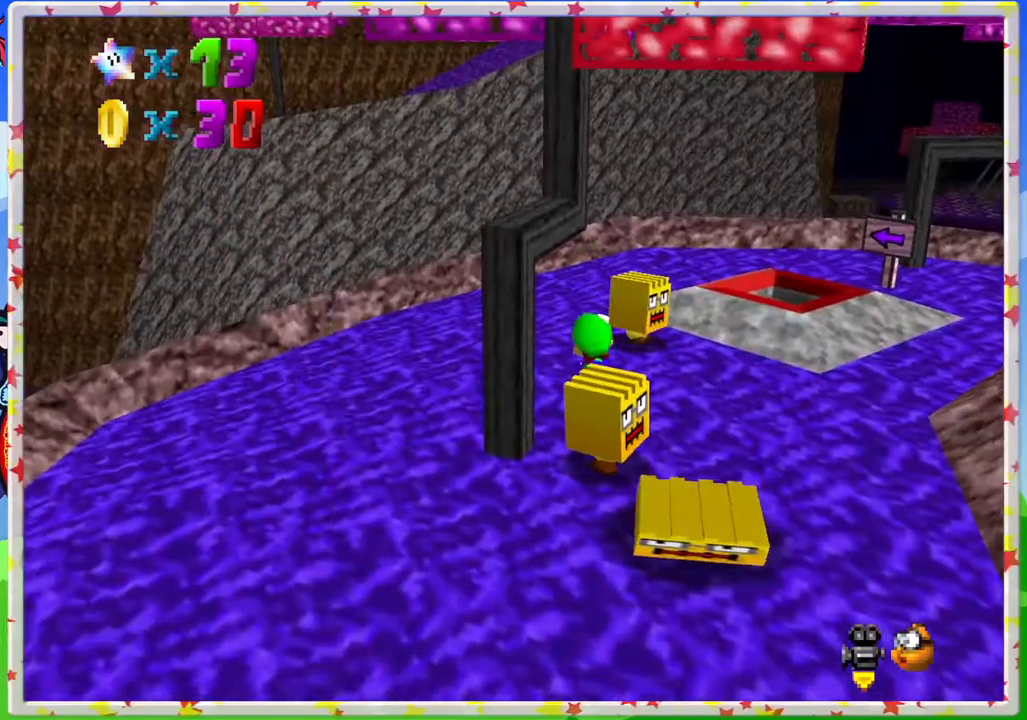
{"buttons": [], "left_stick": "down-right", "events": [[333, "left_stick", "down-right"]]}
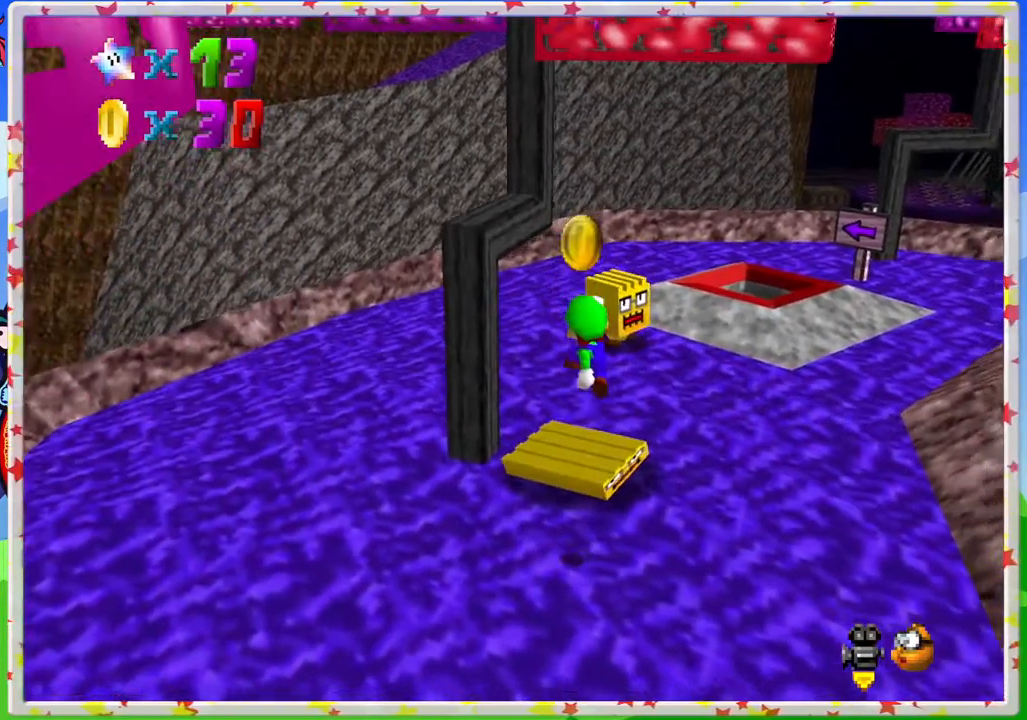
{"buttons": [], "left_stick": "down-left", "events": [[17, "left_stick", "down"], [200, "left_stick", "left"], [450, "left_stick", "down-left"]]}
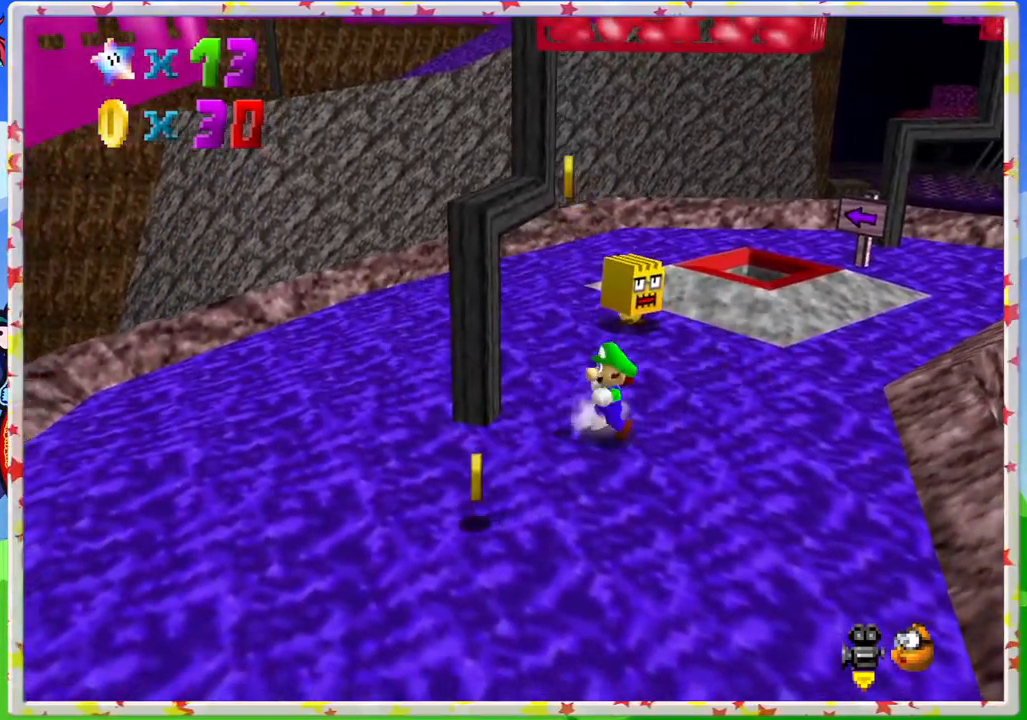
{"buttons": [], "left_stick": "down-left", "events": [[200, "left_stick", "left"], [383, "left_stick", "down-left"]]}
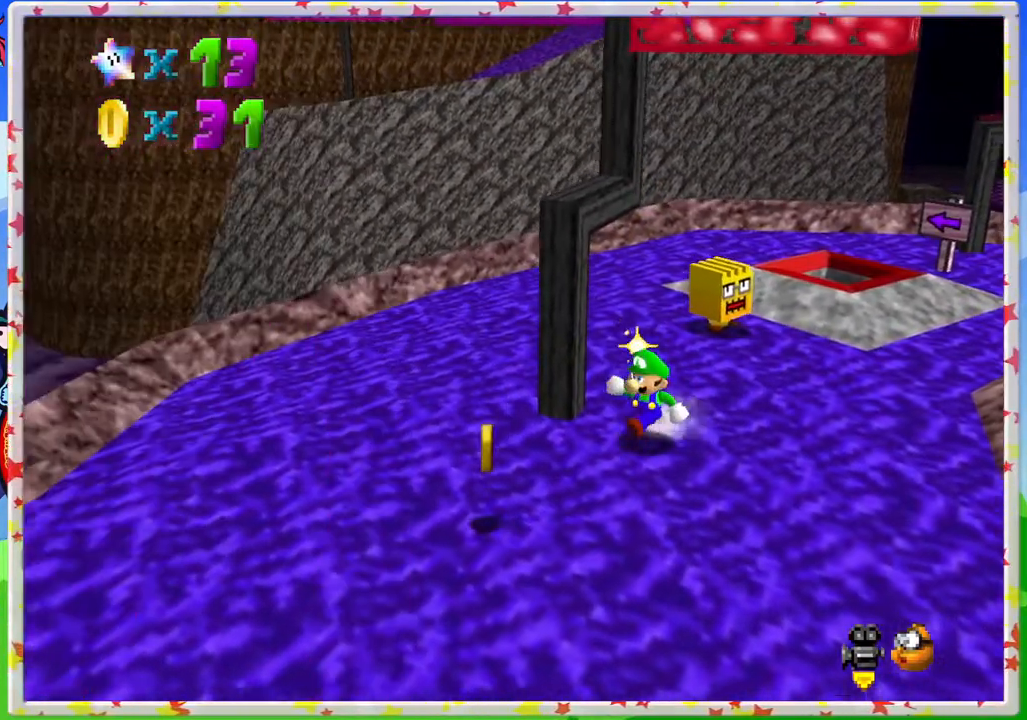
{"buttons": [], "left_stick": "down-left", "events": []}
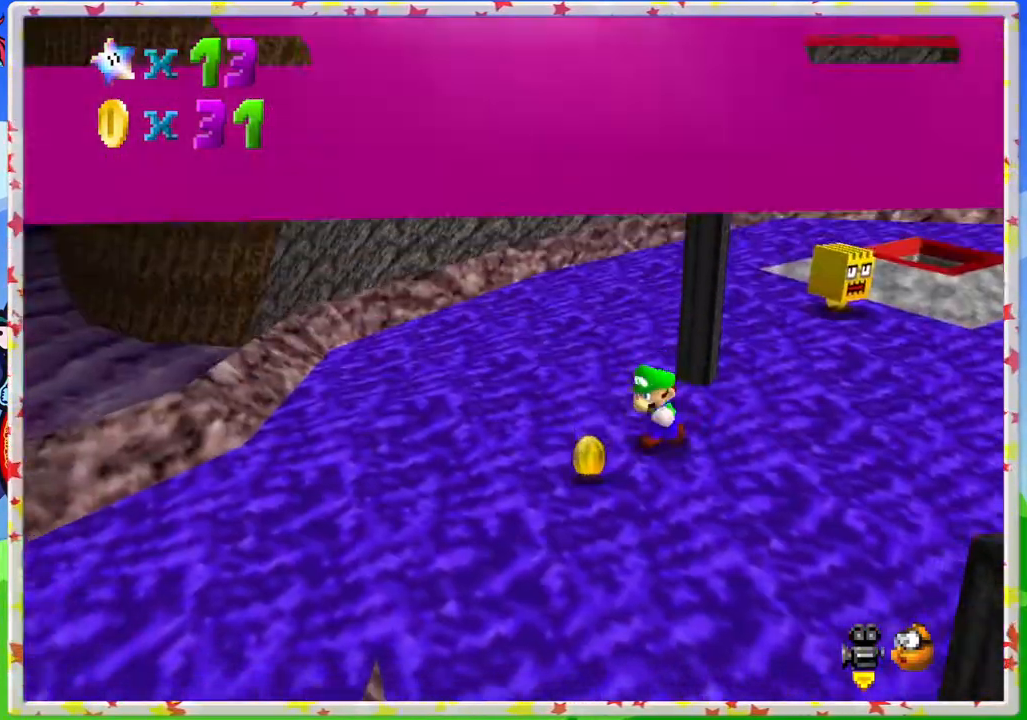
{"buttons": [], "left_stick": "right", "events": [[217, "left_stick", "down"], [383, "left_stick", "down-right"], [500, "left_stick", "right"]]}
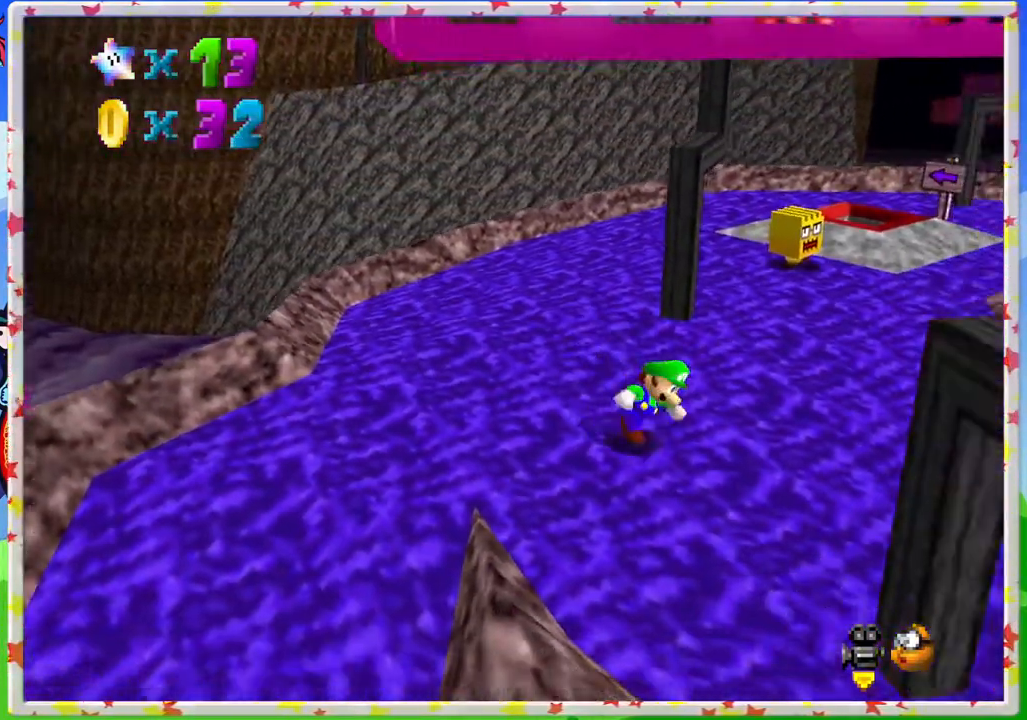
{"buttons": [], "left_stick": "up", "events": [[150, "left_stick", "up-right"], [367, "left_stick", "up"]]}
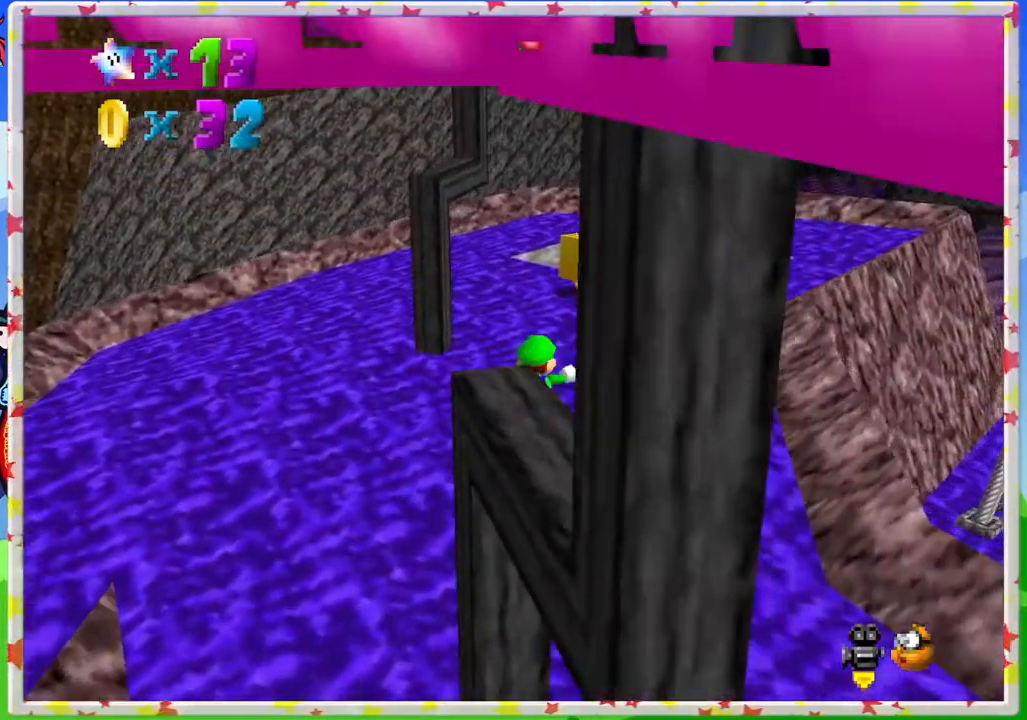
{"buttons": [], "left_stick": "up", "events": [[300, "A", "down"], [483, "A", "up"]]}
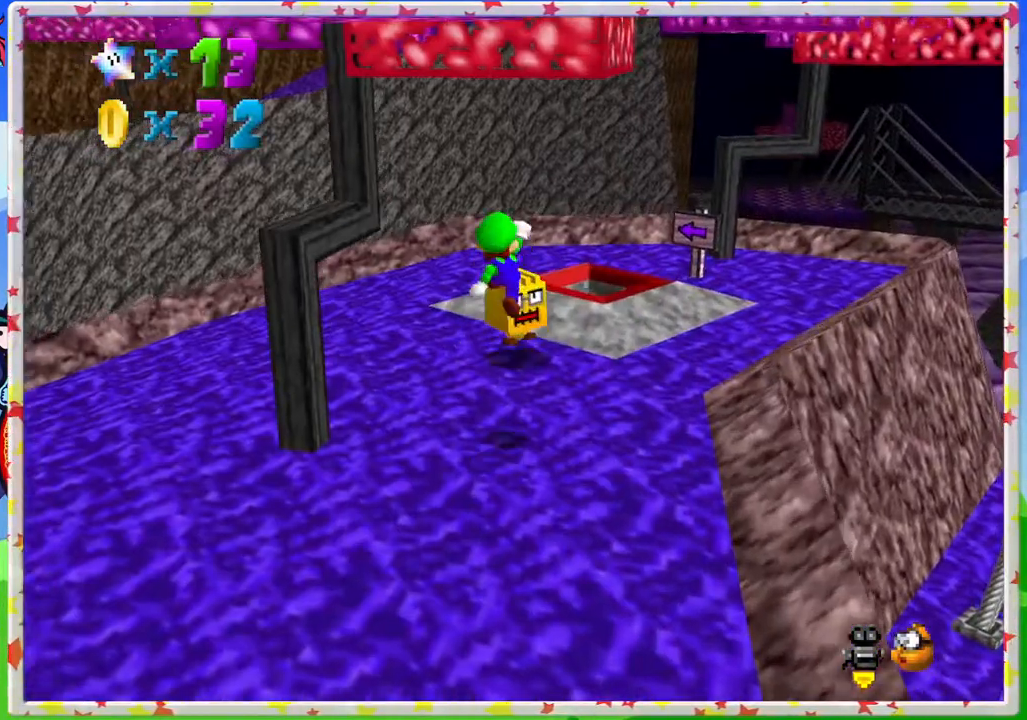
{"buttons": [], "left_stick": "up-left", "events": [[33, "left_stick", "center"], [100, "left_stick", "down-left"], [450, "left_stick", "up-left"]]}
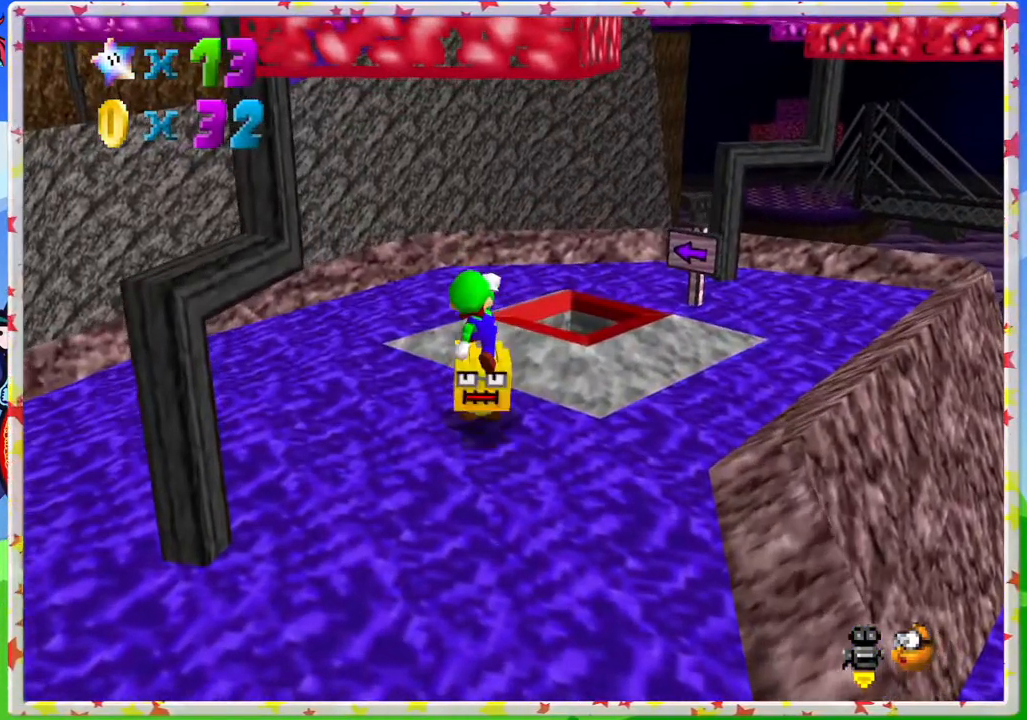
{"buttons": [], "left_stick": "center", "events": [[117, "left_stick", "down-left"], [167, "A", "down"], [300, "A", "up"], [317, "left_stick", "center"]]}
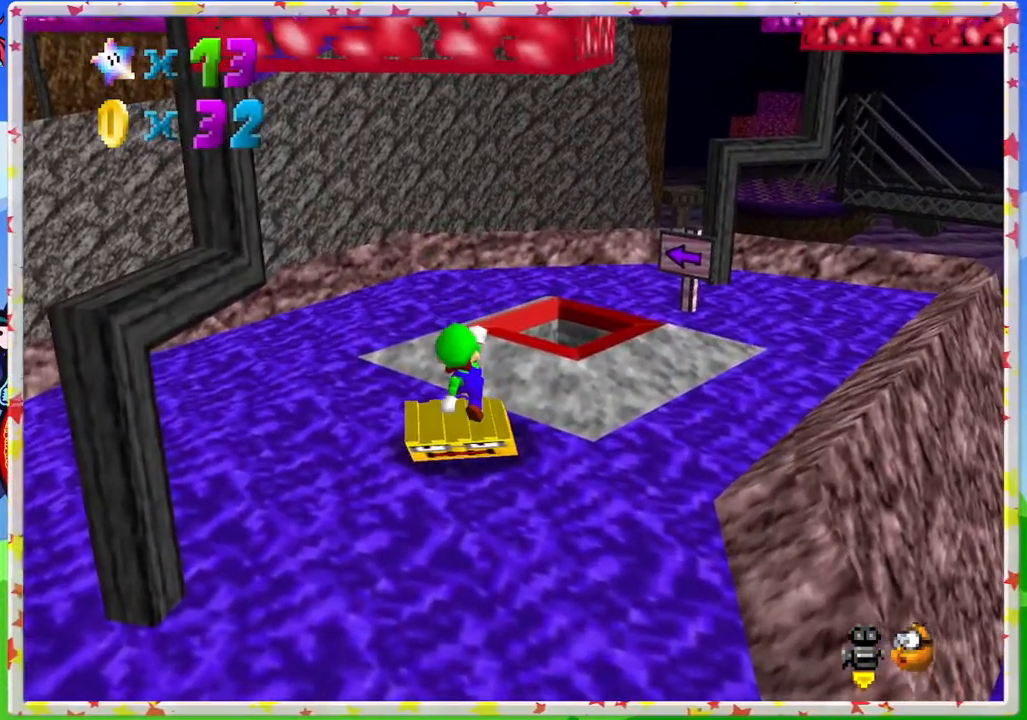
{"buttons": [], "left_stick": "up-left", "events": [[167, "A", "down"], [383, "left_stick", "up-left"], [467, "A", "up"]]}
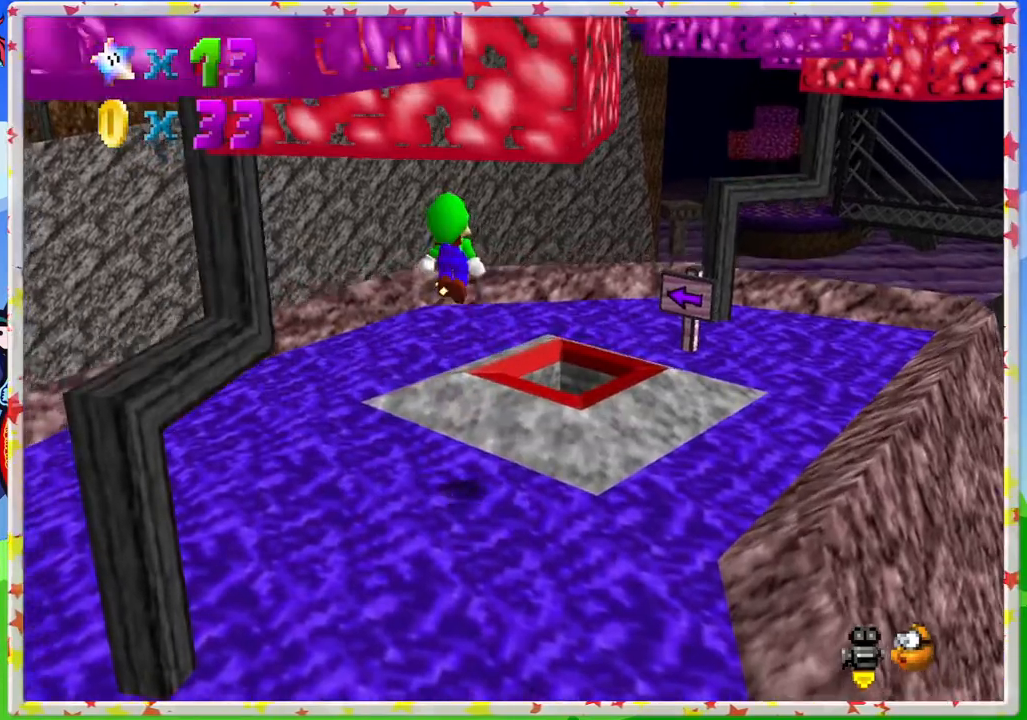
{"buttons": ["C_RIGHT"], "left_stick": "up", "events": [[217, "left_stick", "center"], [250, "C_RIGHT", "down"], [367, "C_RIGHT", "up"], [383, "left_stick", "up"], [467, "C_RIGHT", "down"]]}
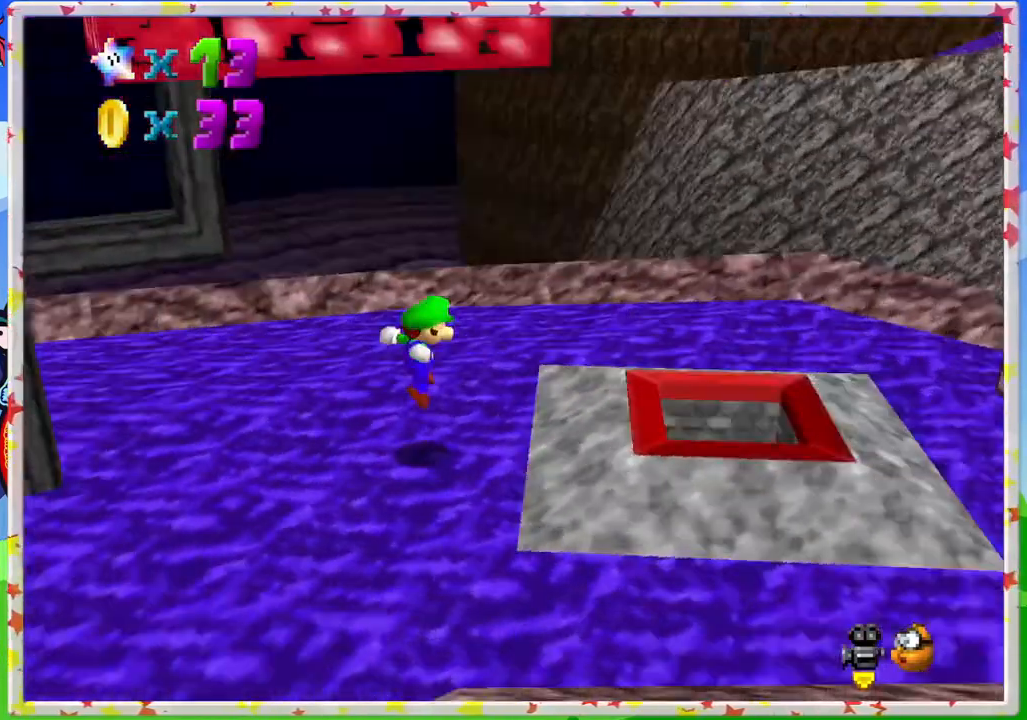
{"buttons": ["C_RIGHT"], "left_stick": "right", "events": [[67, "C_RIGHT", "up"], [183, "C_RIGHT", "down"], [283, "C_RIGHT", "up"], [317, "left_stick", "up-right"], [383, "C_RIGHT", "down"], [433, "left_stick", "right"]]}
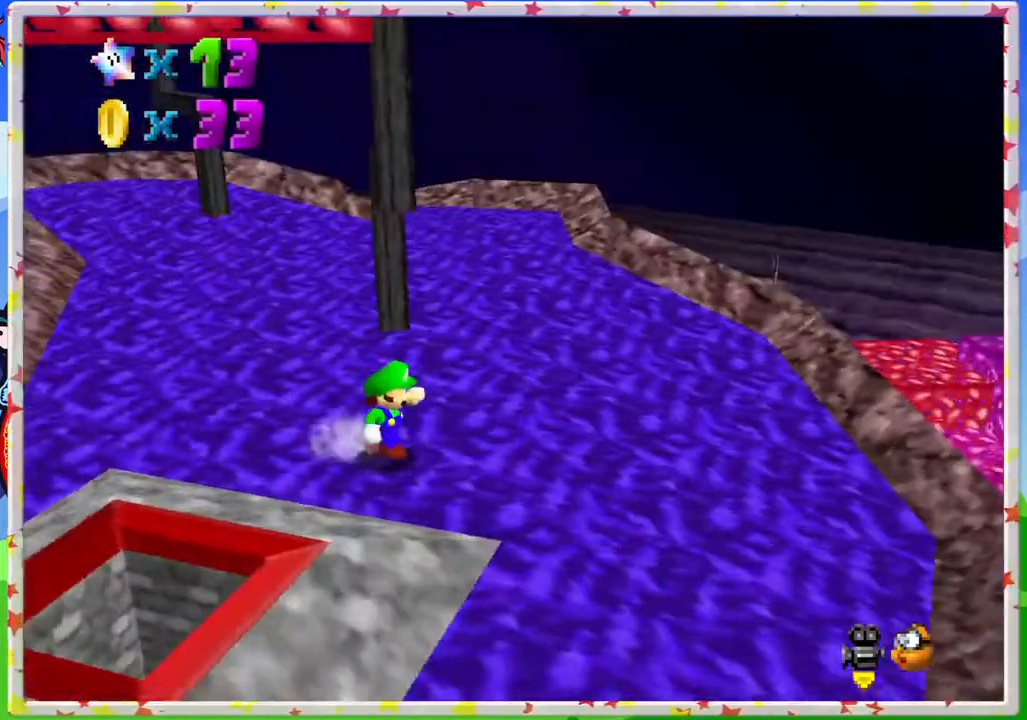
{"buttons": [], "left_stick": "right", "events": [[17, "C_RIGHT", "up"]]}
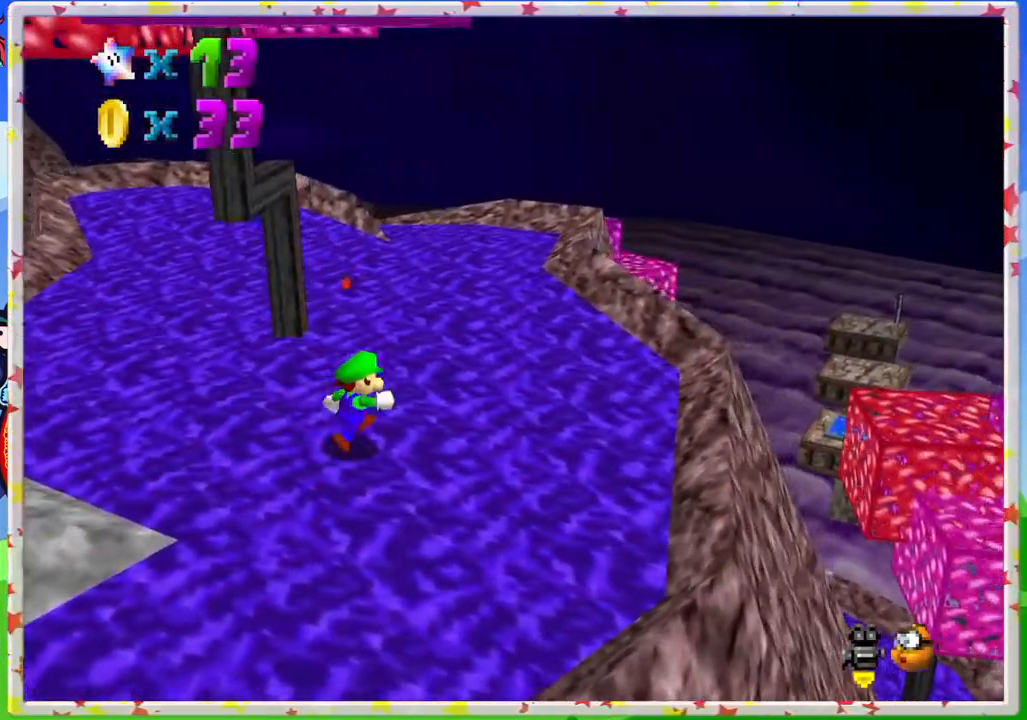
{"buttons": [], "left_stick": "up-right", "events": [[50, "left_stick", "up-right"]]}
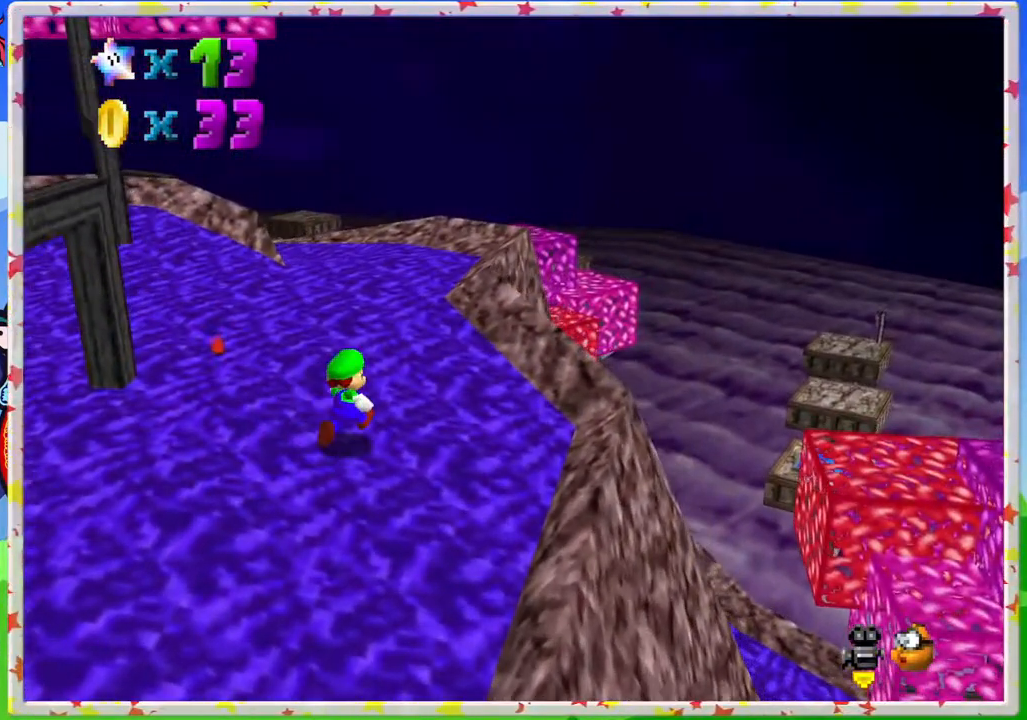
{"buttons": [], "left_stick": "up", "events": [[117, "left_stick", "up"]]}
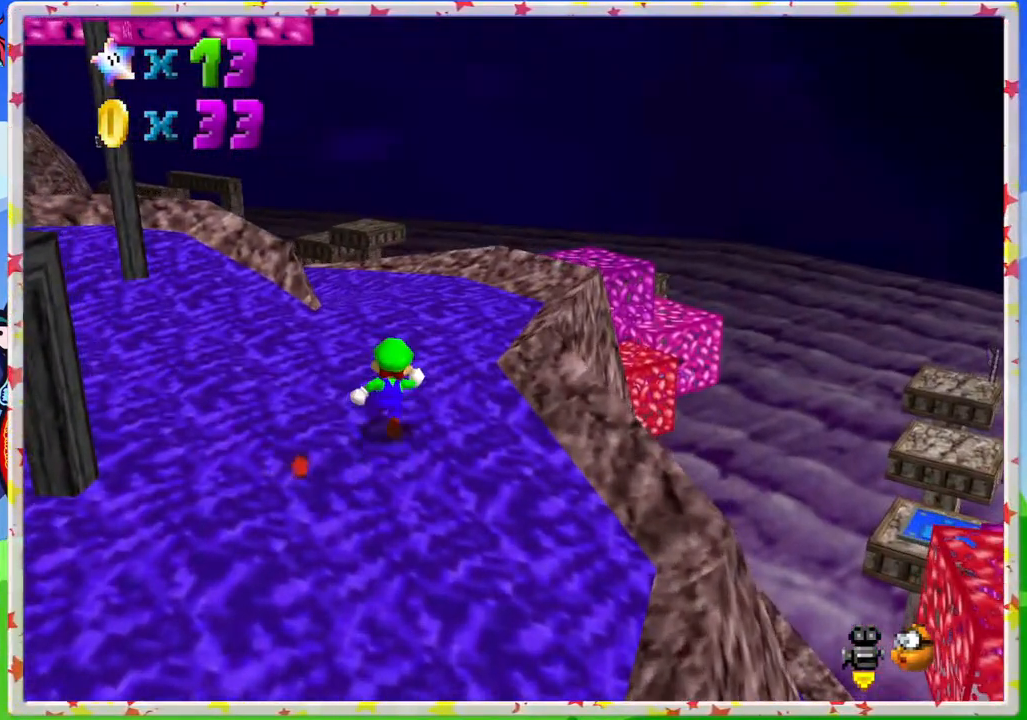
{"buttons": [], "left_stick": "up", "events": []}
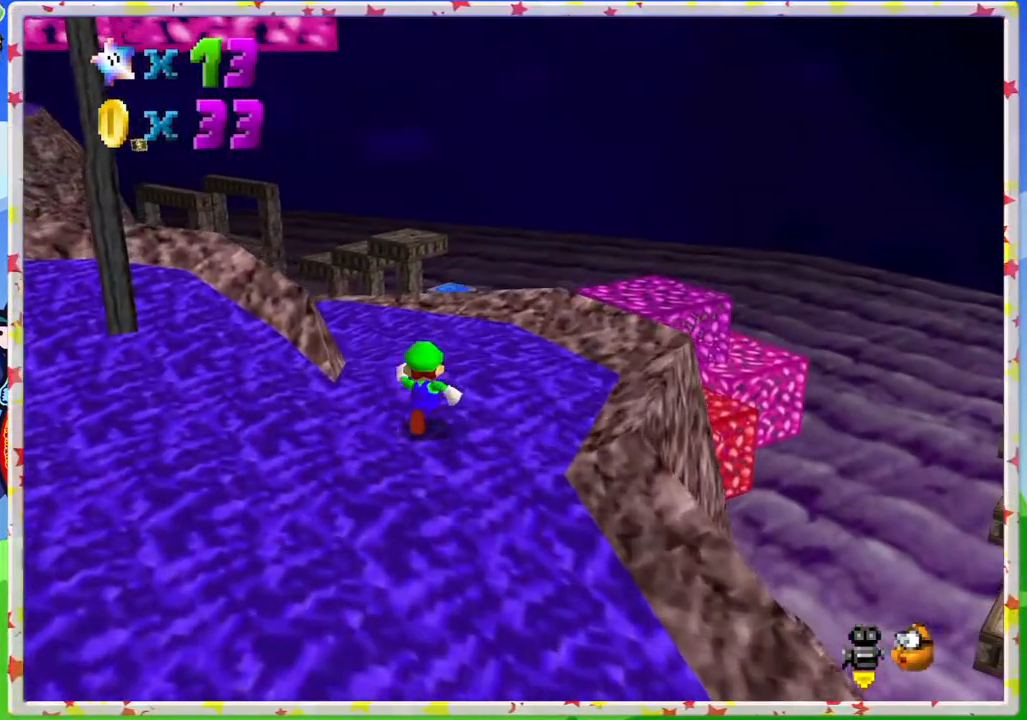
{"buttons": [], "left_stick": "up-right", "events": [[83, "left_stick", "up-right"], [133, "C_RIGHT", "down"], [233, "C_RIGHT", "up"]]}
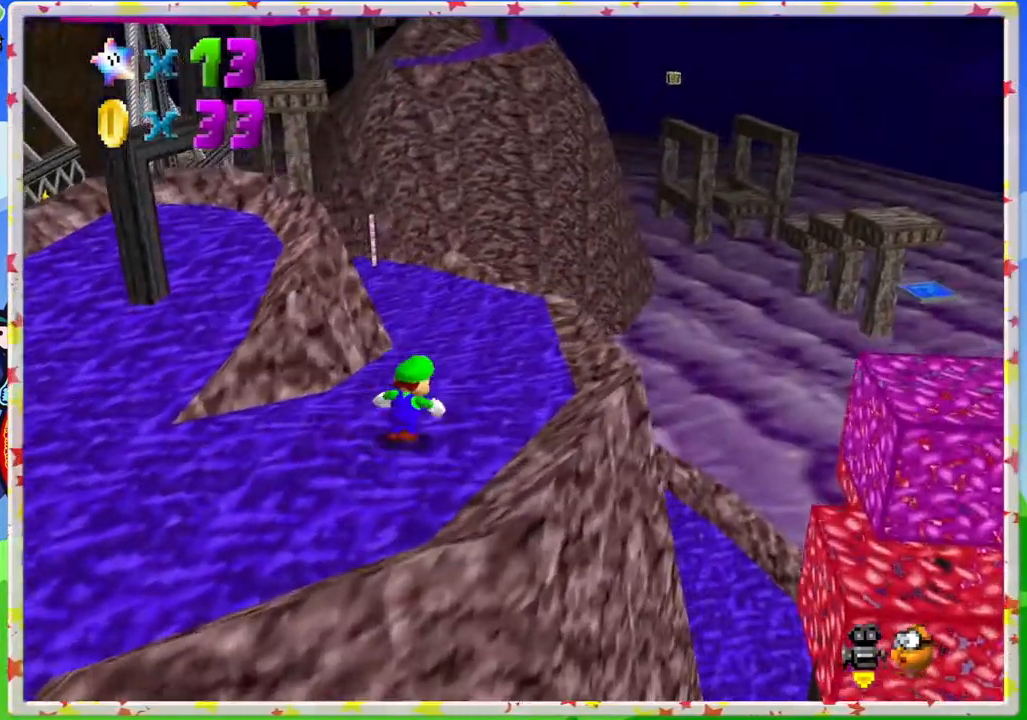
{"buttons": ["A"], "left_stick": "up-right", "events": [[483, "A", "down"]]}
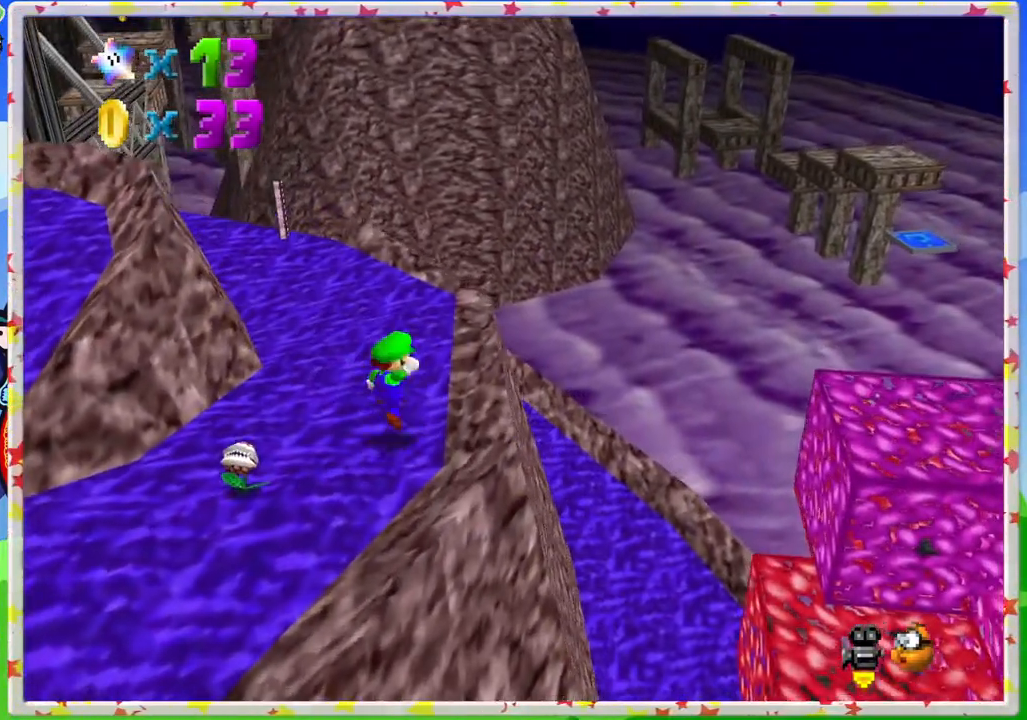
{"buttons": ["A"], "left_stick": "down-left", "events": [[300, "left_stick", "up-left"], [367, "left_stick", "down-left"]]}